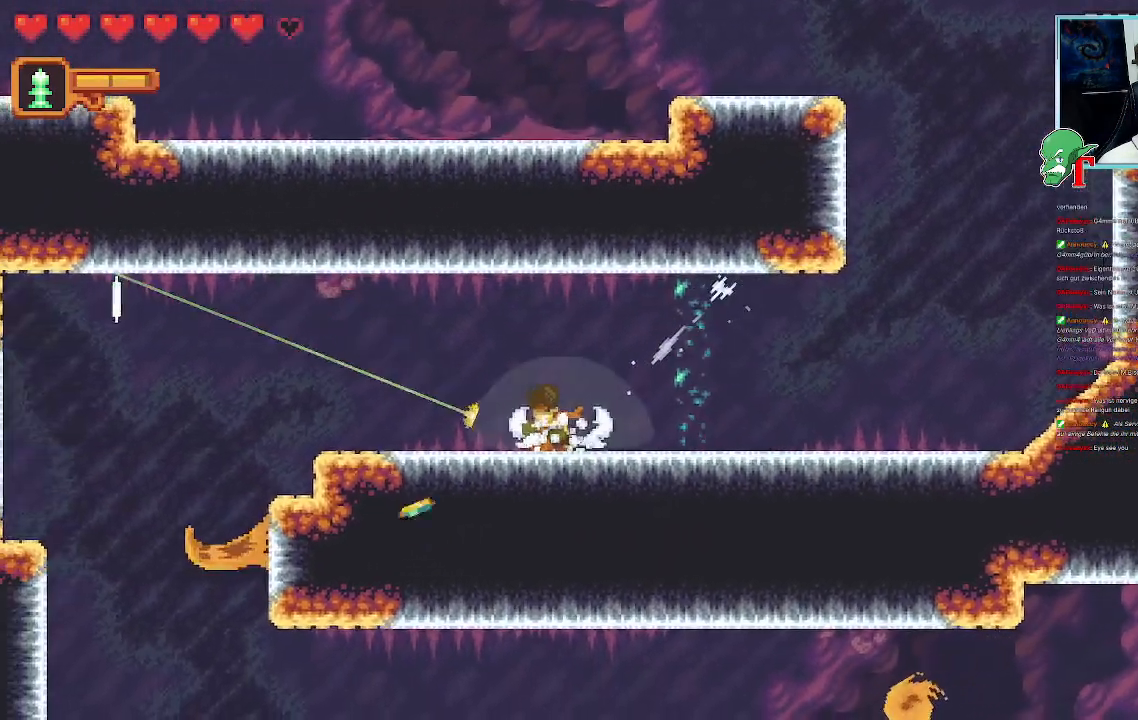
Gameplay with a controller (PlayStation layout); each line is a JSON object with the inputs held at the frame after it. "events" lists button and stick changes between this image and that frame as [ms after this image, input, new state], when the widget could be followed in between.
{"buttons": ["SQUARE"], "left_stick": "left", "right_stick": "center", "events": [[17, "left_stick", "left"], [202, "SQUARE", "down"]]}
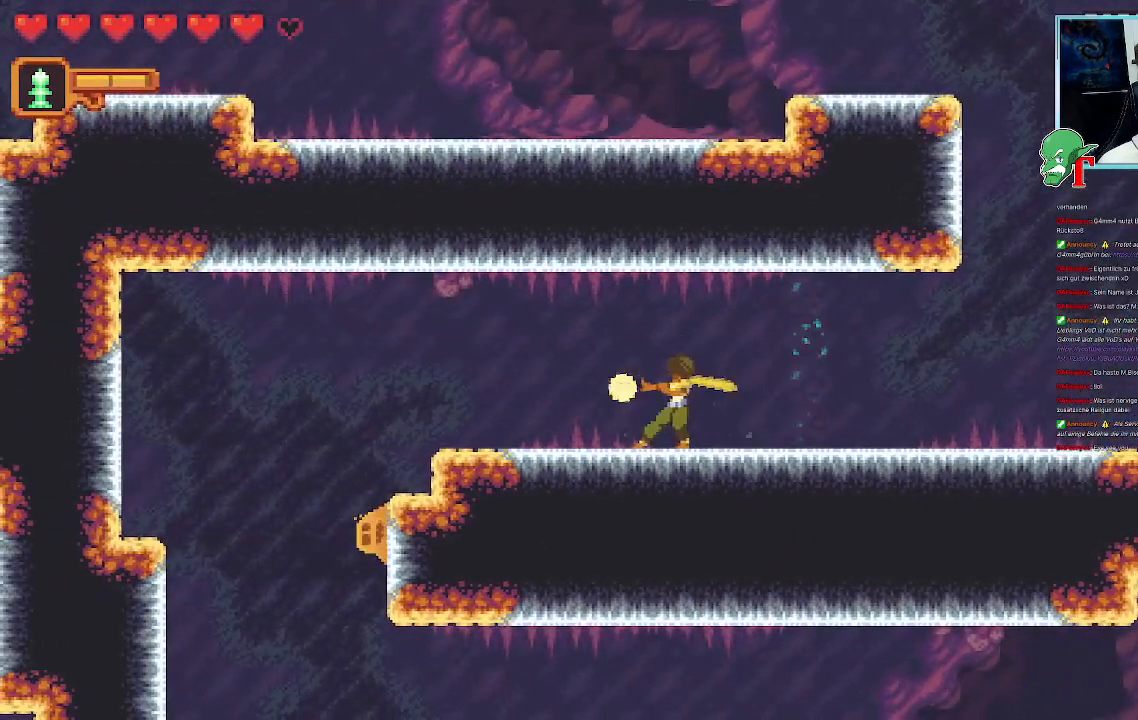
{"buttons": ["SQUARE"], "left_stick": "left", "right_stick": "center", "events": []}
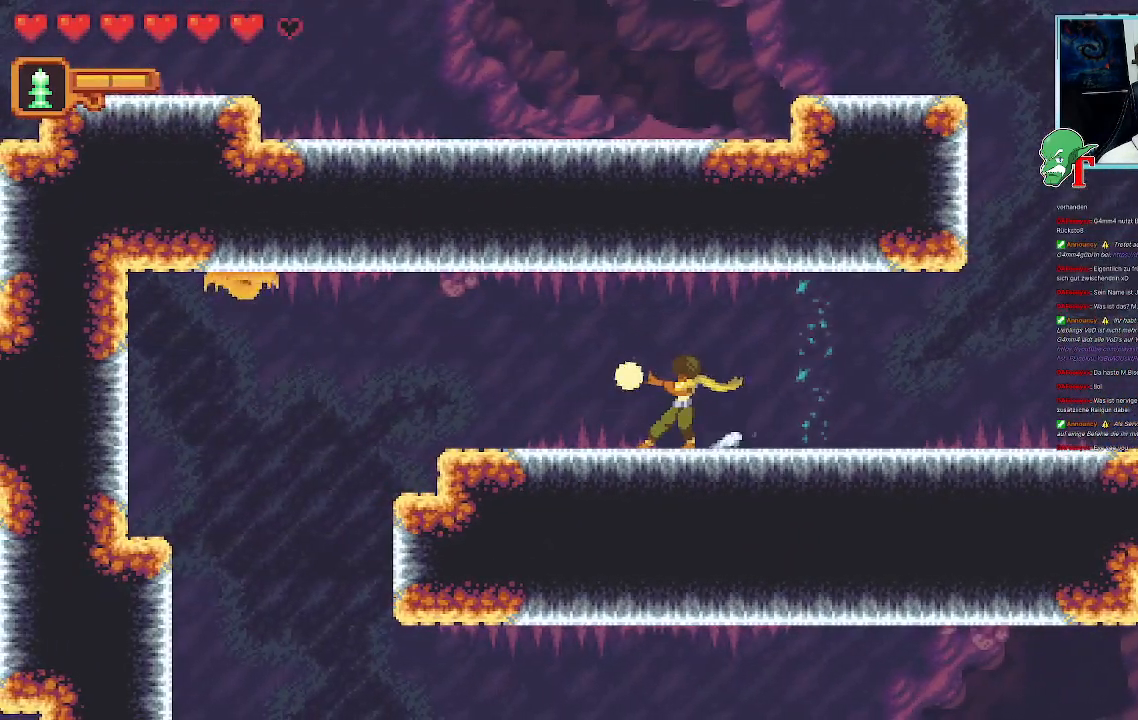
{"buttons": [], "left_stick": "left", "right_stick": "center", "events": [[33, "SQUARE", "up"]]}
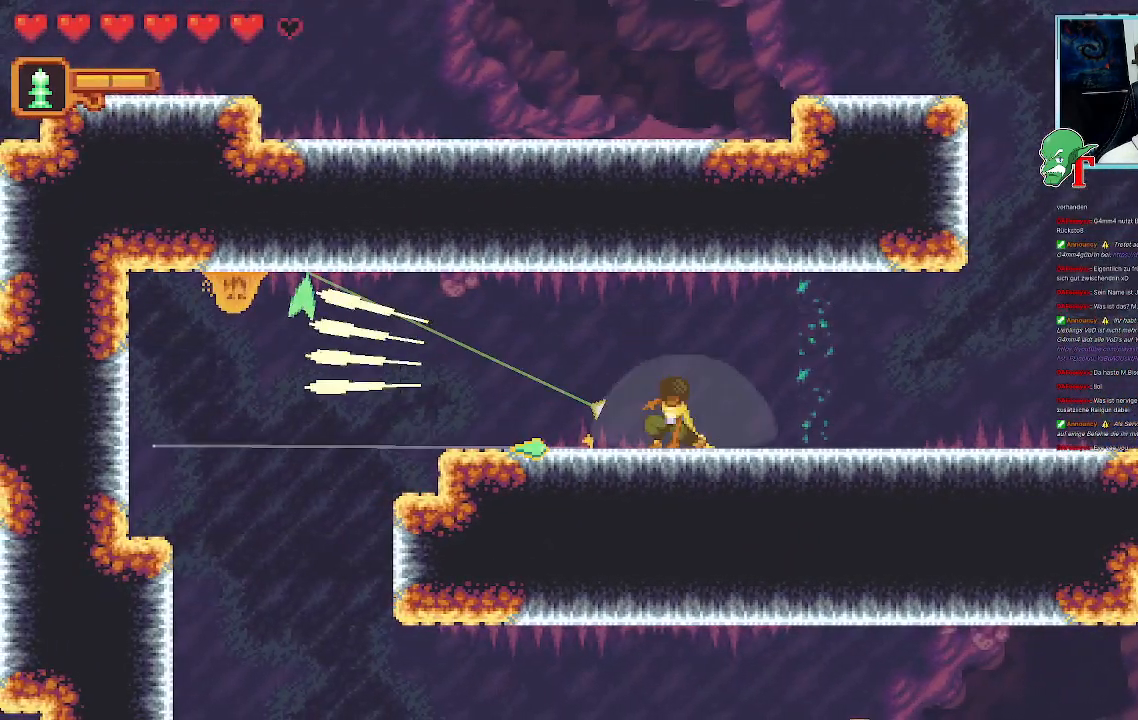
{"buttons": [], "left_stick": "up-left", "right_stick": "center", "events": [[387, "left_stick", "up-left"]]}
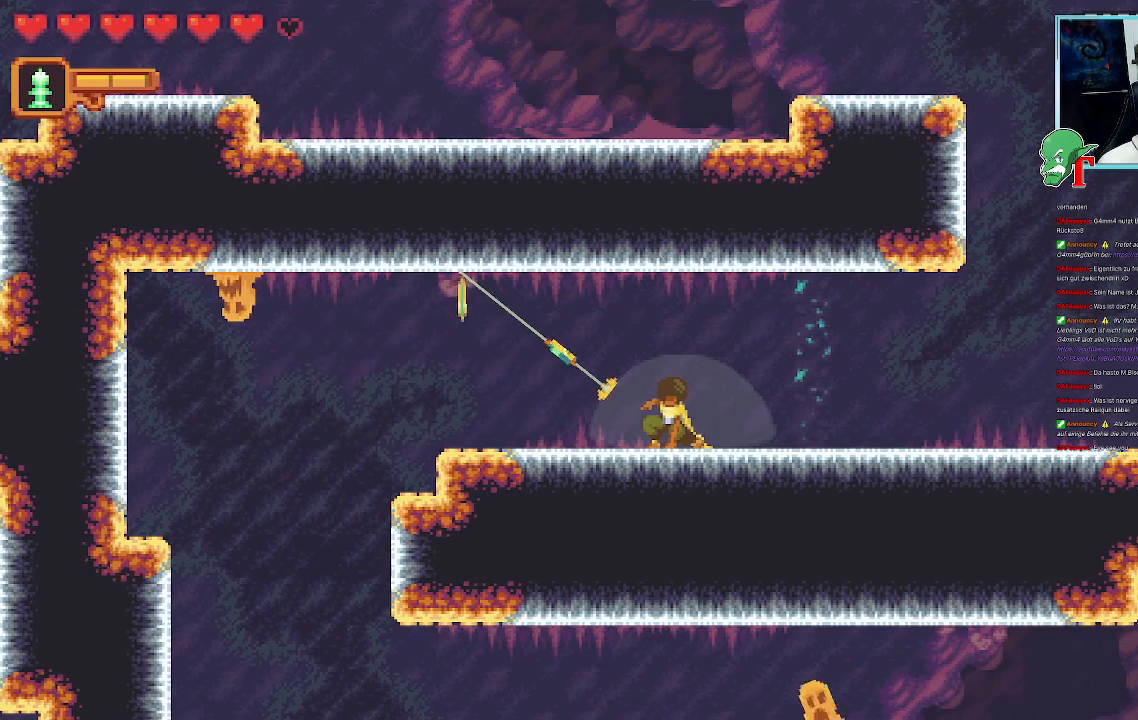
{"buttons": [], "left_stick": "up-left", "right_stick": "center", "events": [[386, "CROSS", "down"], [504, "CROSS", "up"]]}
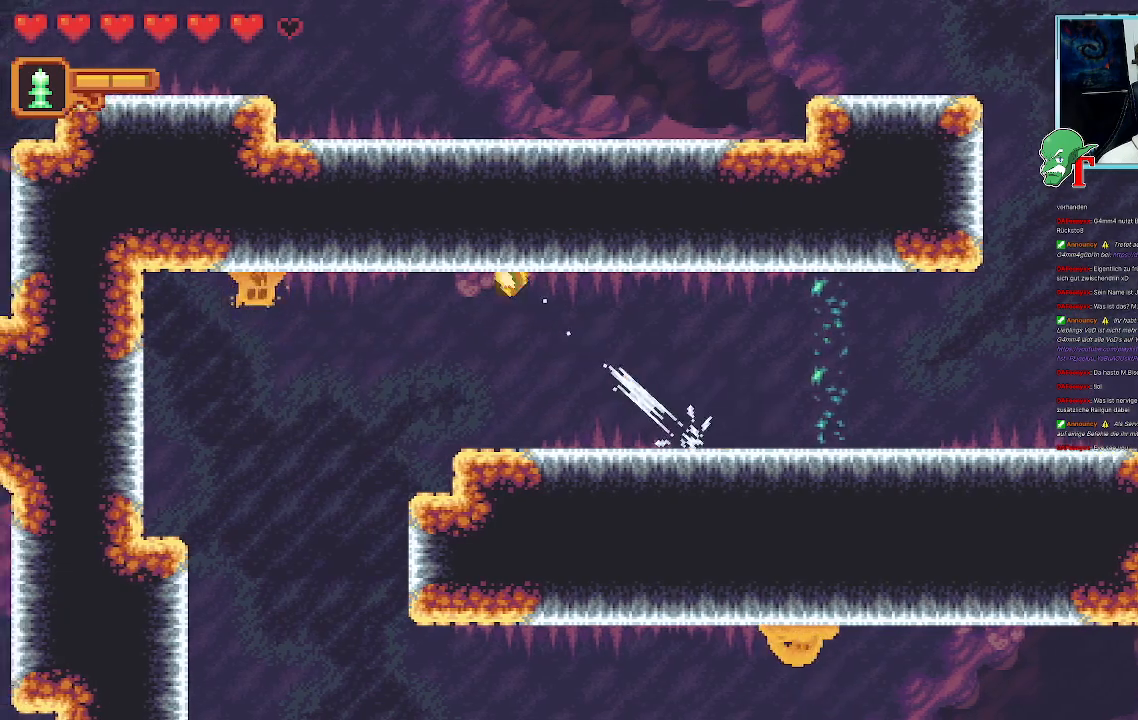
{"buttons": ["SQUARE"], "left_stick": "down-left", "right_stick": "center", "events": [[168, "SQUARE", "down"], [168, "left_stick", "down-left"]]}
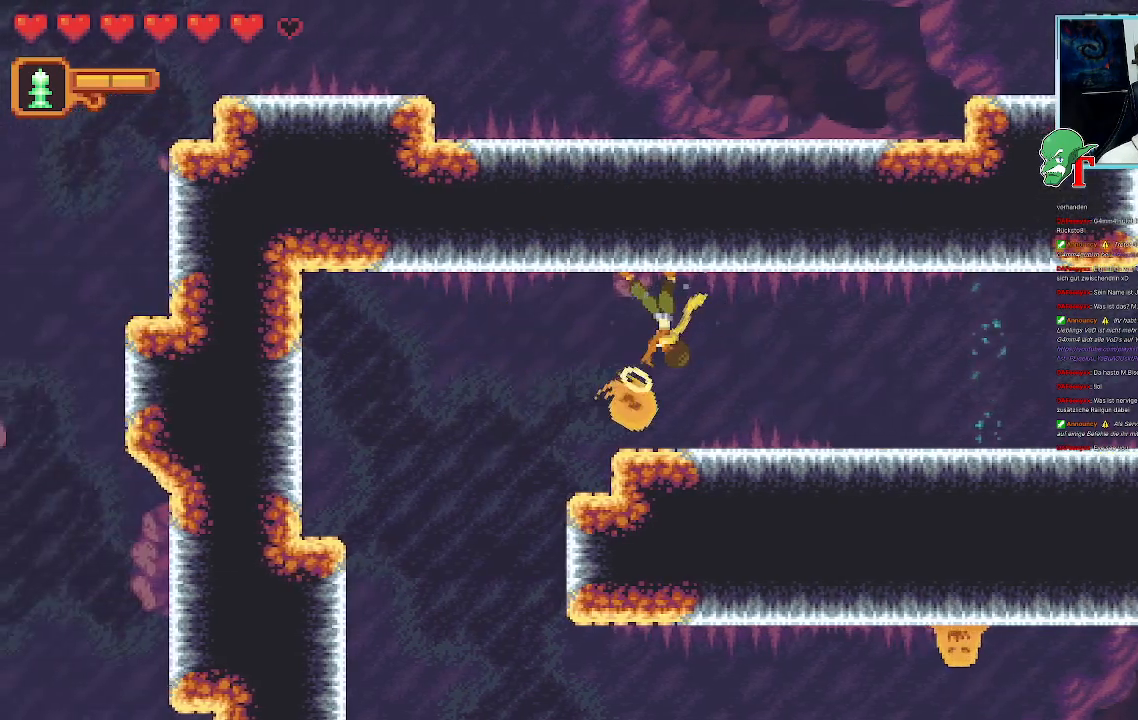
{"buttons": ["SQUARE"], "left_stick": "down", "right_stick": "center"}
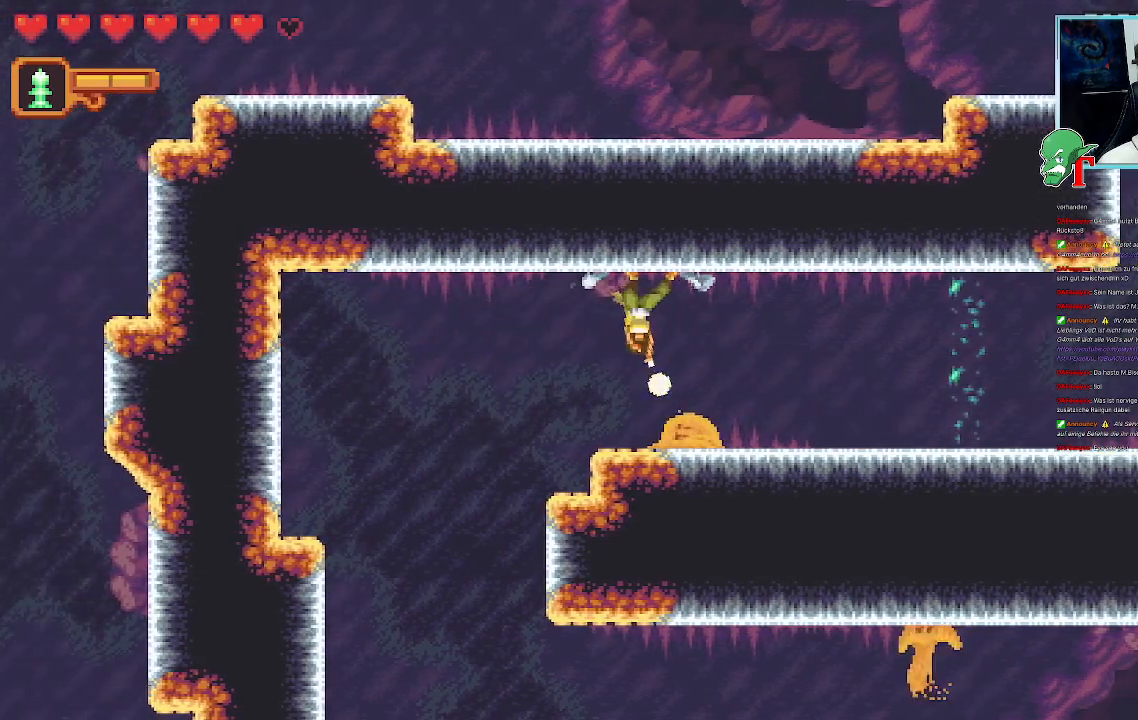
{"buttons": ["SQUARE"], "left_stick": "down", "right_stick": "center", "events": [[167, "SQUARE", "up"], [251, "SQUARE", "down"]]}
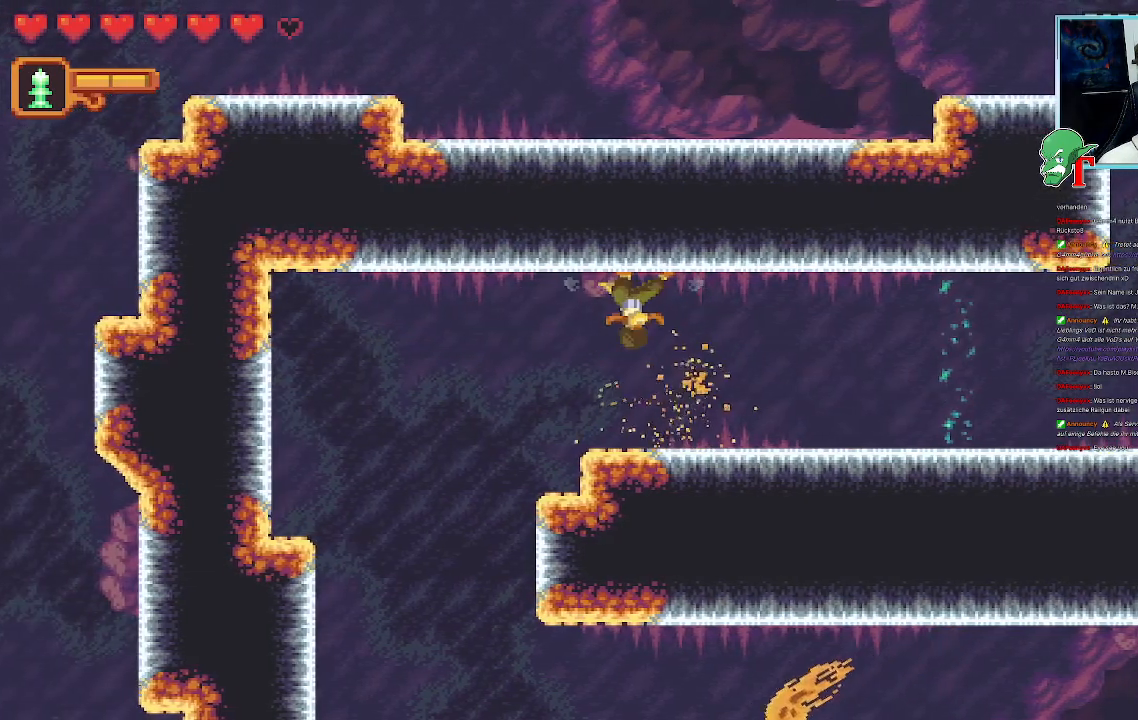
{"buttons": [], "left_stick": "down-left", "right_stick": "center", "events": [[286, "left_stick", "down-left"], [303, "SQUARE", "up"]]}